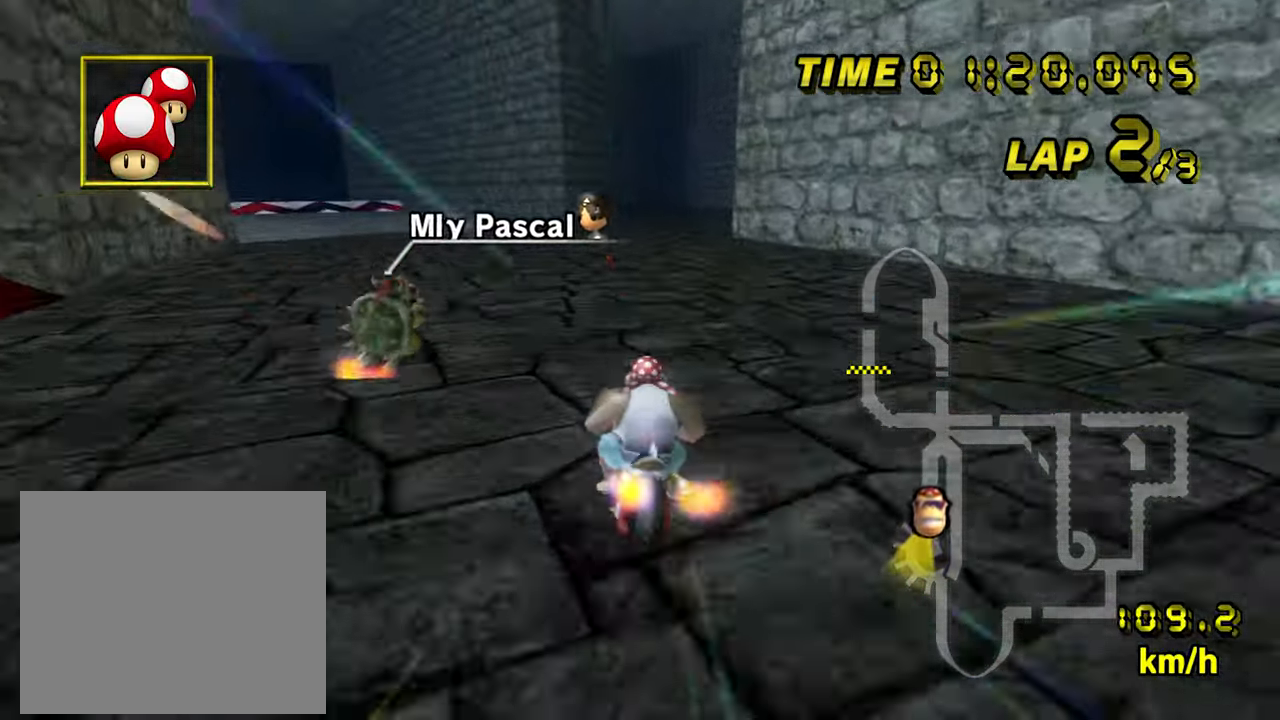
Gameplay with a controller (Nintendo layout); each line is a JSON object with the inputs held at the frame after it. "events" lists button and stick changes between this image and that frame as [ms after this image, input, new state], when the widget could be followed in between. Not read: B C_DOWN C_LEFT C_RIGHT C_UP L3 R3 Z.
{"buttons": ["A"], "left_stick": "right", "events": [[67, "left_stick", "right"]]}
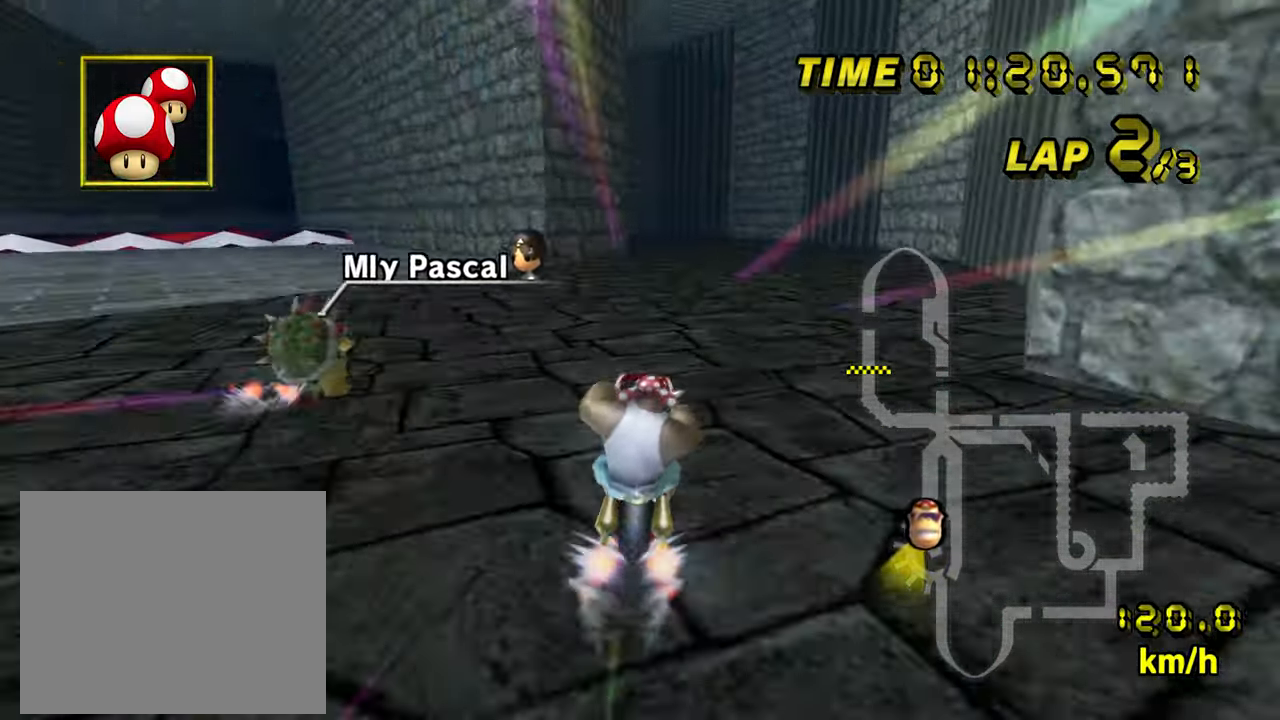
{"buttons": ["A", "R1"], "left_stick": "center", "events": [[67, "left_stick", "center"], [500, "R1", "down"]]}
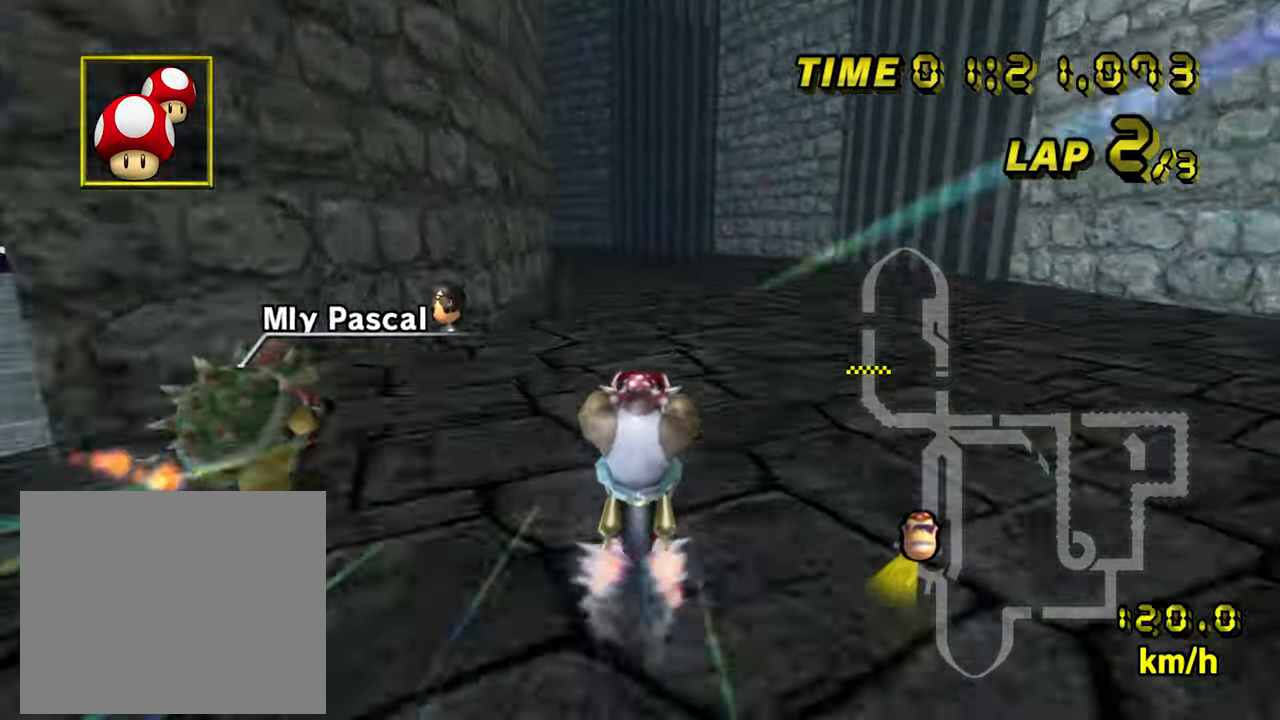
{"buttons": ["A", "R1"], "left_stick": "down-left", "events": [[183, "left_stick", "down-left"]]}
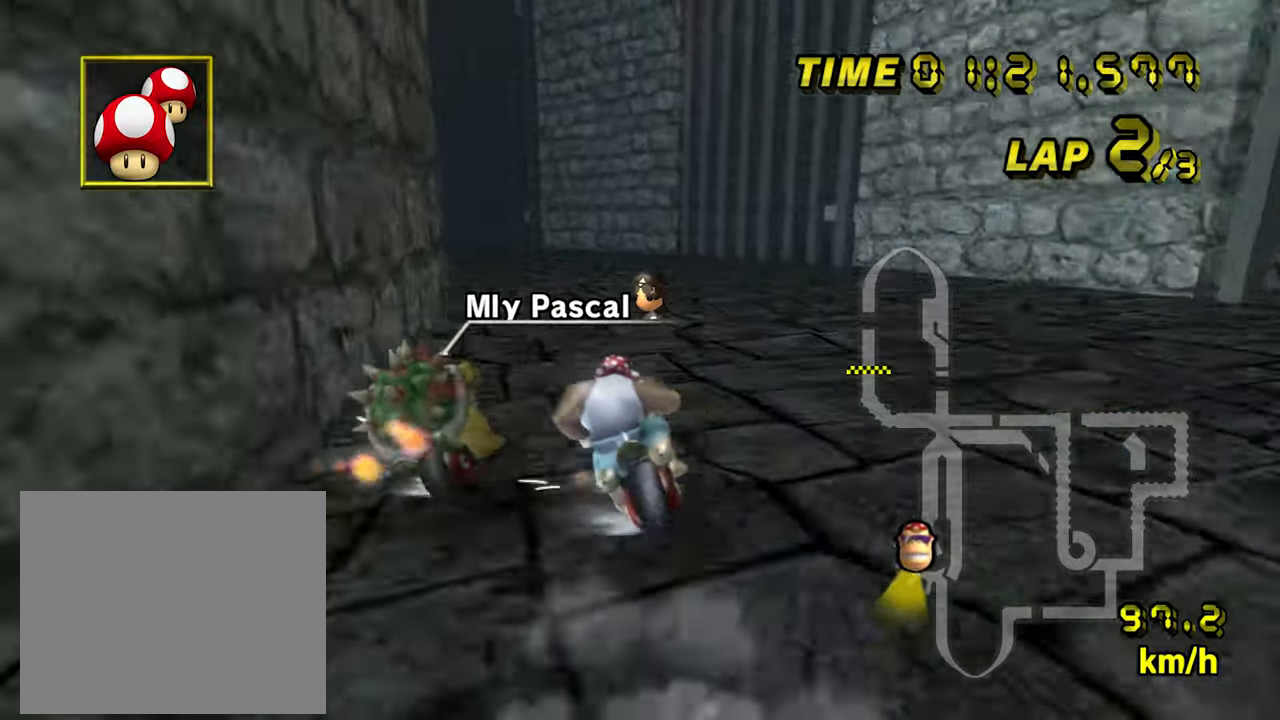
{"buttons": ["A", "R1"], "left_stick": "down-left", "events": [[234, "left_stick", "right"], [484, "left_stick", "down-left"]]}
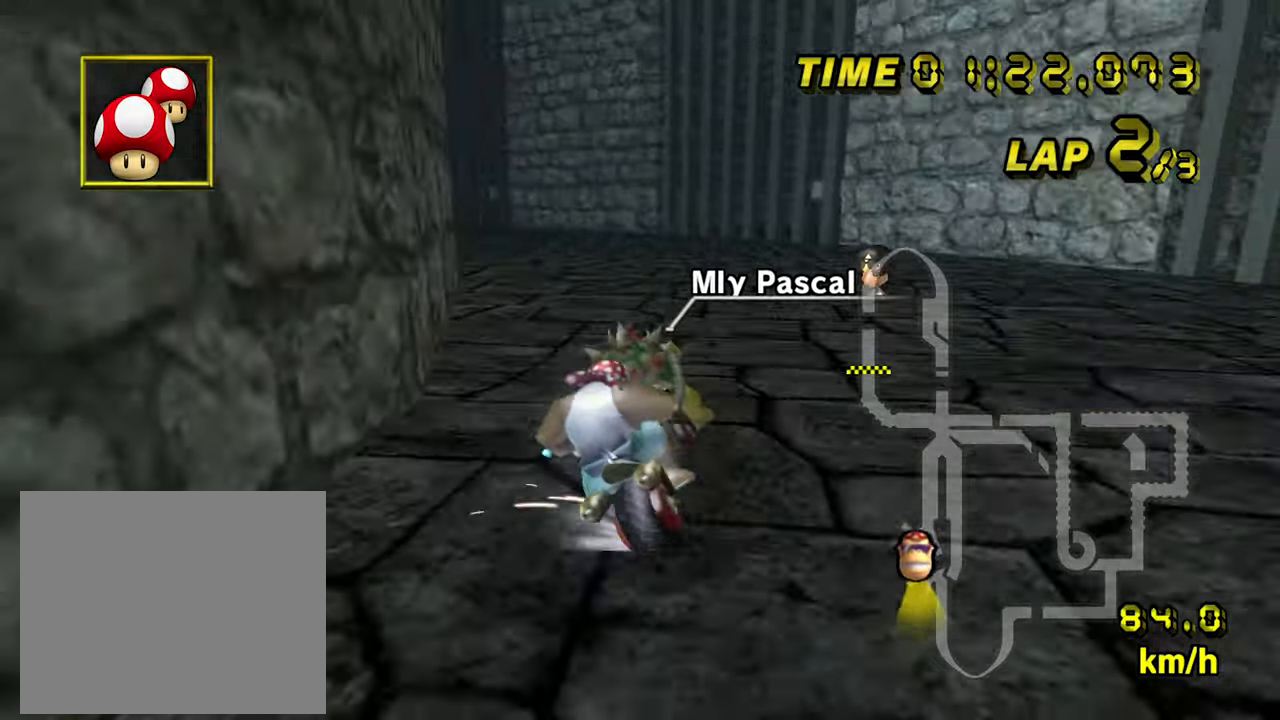
{"buttons": ["A"], "left_stick": "right", "events": [[417, "R1", "up"], [500, "left_stick", "right"]]}
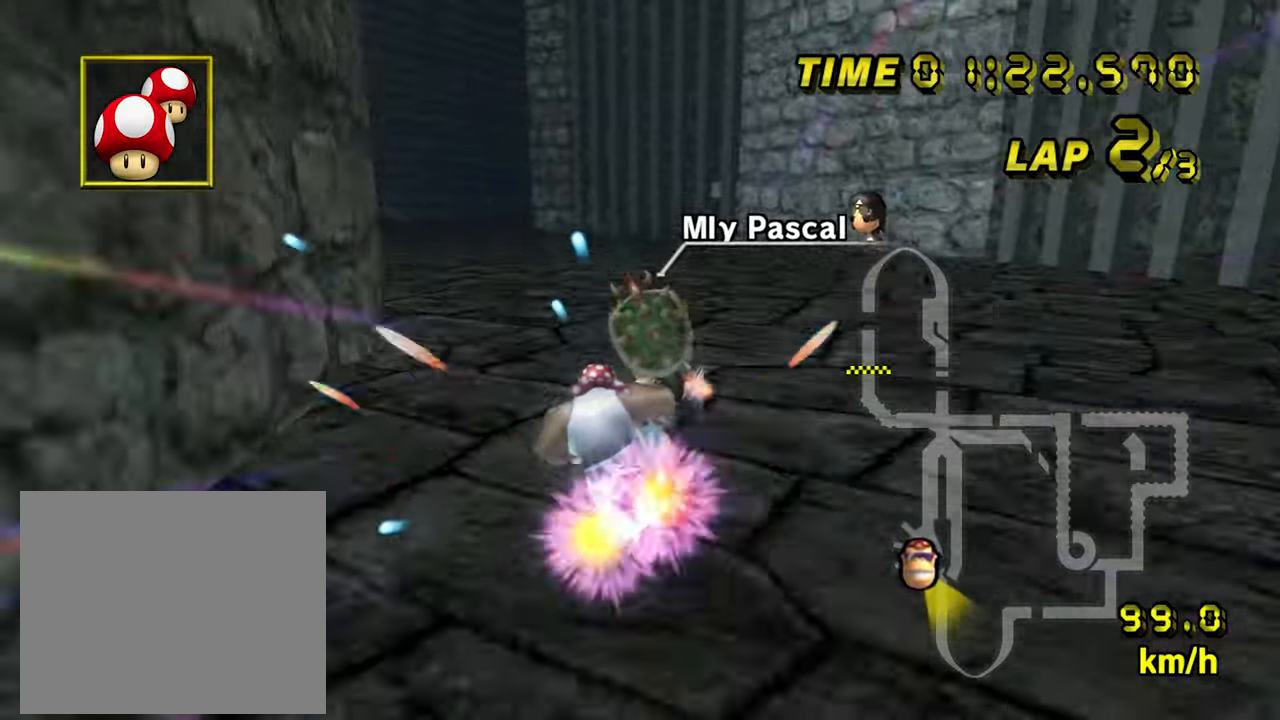
{"buttons": ["A", "R1"], "left_stick": "center", "events": [[100, "left_stick", "left"], [234, "left_stick", "center"], [417, "R1", "down"]]}
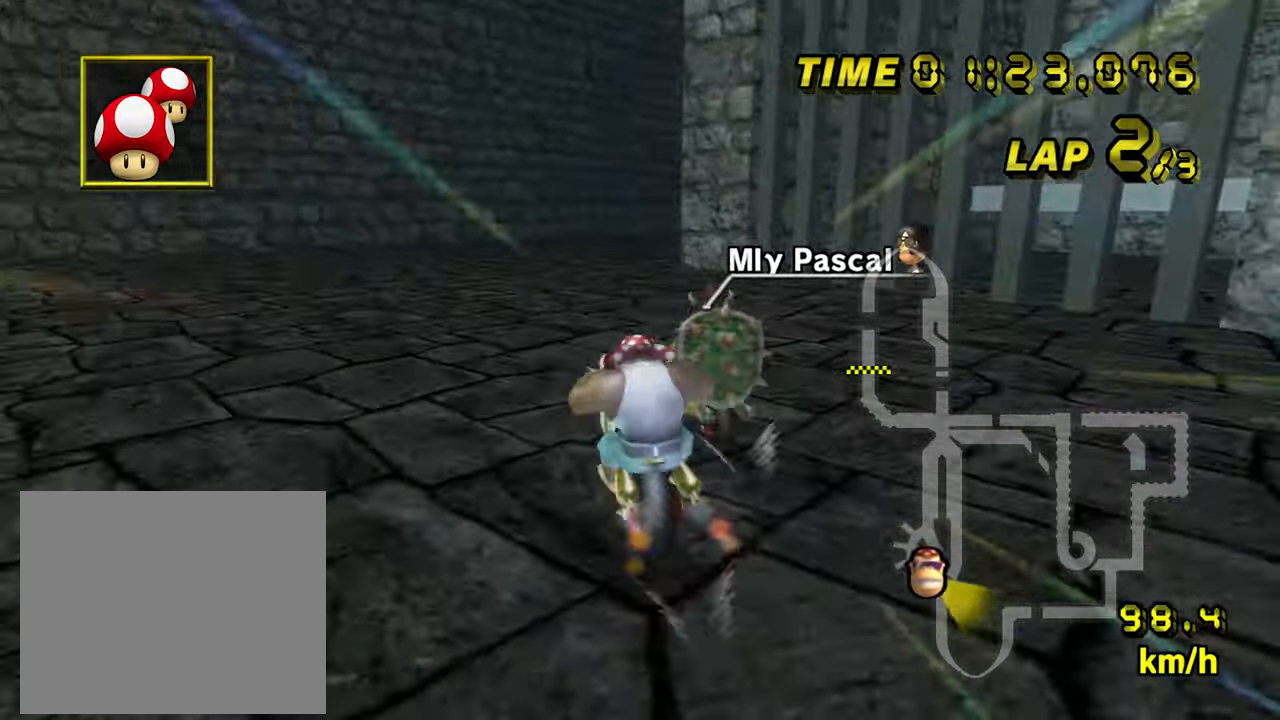
{"buttons": ["A", "R1"], "left_stick": "up-right", "events": [[117, "left_stick", "up-right"]]}